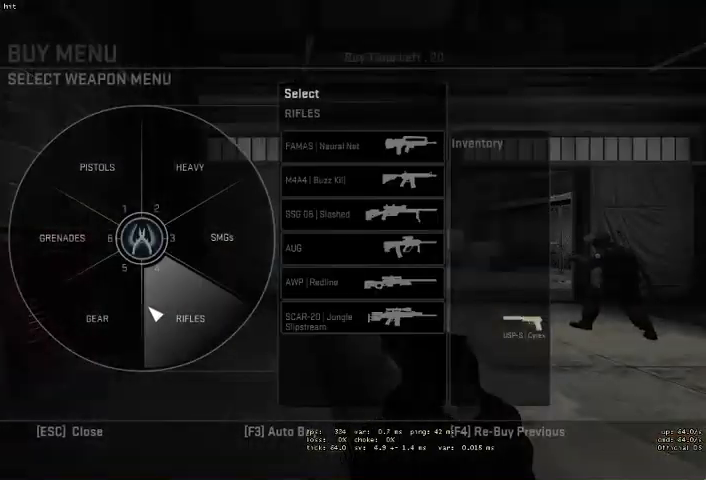
Gameplay with keyboard and mouse; each line is a JSON object with the keys and mouse buttons held at the frame after it. "events" lists presses ("down") and releases ("up") of "a", "ctrl", "d", "e", "q", "s", "shift", "space", "w", "mouse_left", "mouse_wheel", "mouse_right" and "mouse_mb4" between this image and that frame as [ms after this image, input, new state], when the widget could be followed in between. "mouse_left", "mouse_wheel", "mouse_right", "mouse_mb4" = the "left", "wheel", "right", "mb4" buttons of the "mouse" list. No other keys are recorded. "wheel" means that the mouse wheel is clicked or scrolled. Mouse movement is not recorded. Not read: mouse_mb5.
{"keys": [], "mouse": [], "events": [[267, "mouse_left", "down"], [367, "mouse_left", "up"]]}
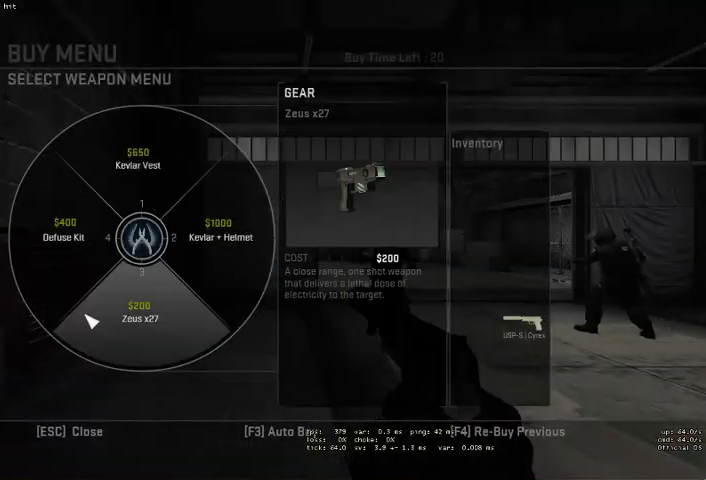
{"keys": [], "mouse": [], "events": []}
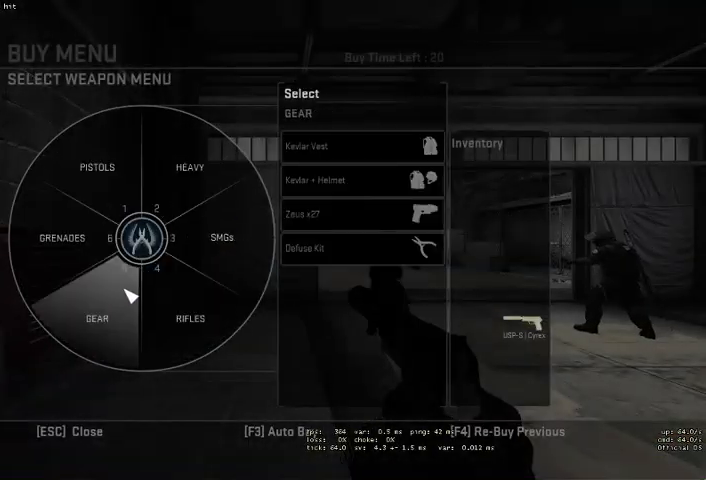
{"keys": [], "mouse": [], "events": []}
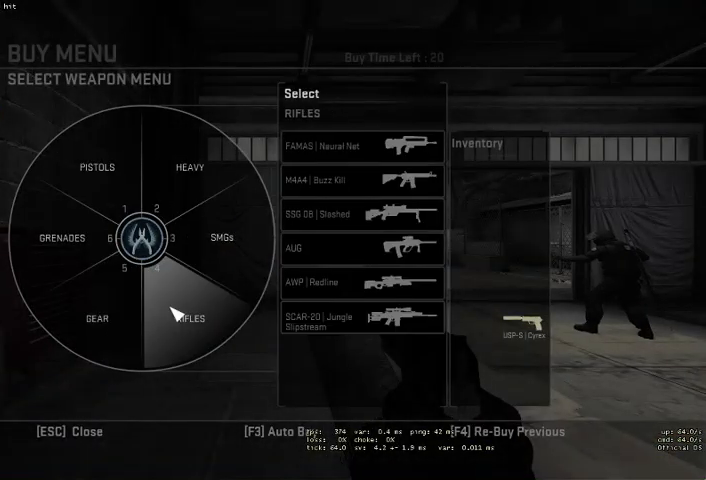
{"keys": [], "mouse": [], "events": []}
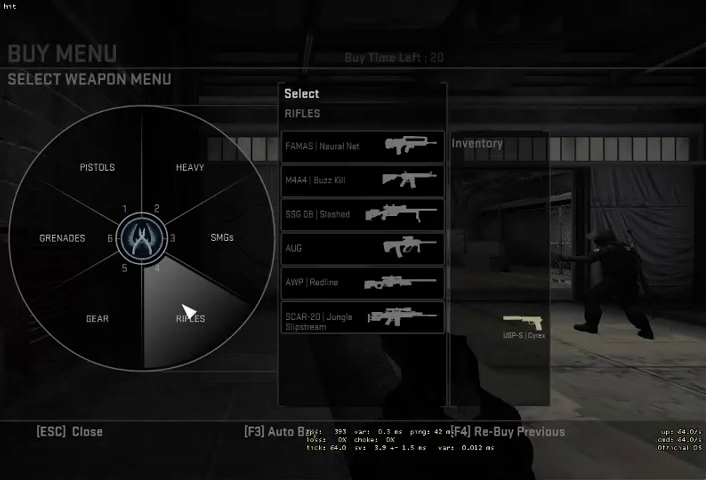
{"keys": [], "mouse": [], "events": []}